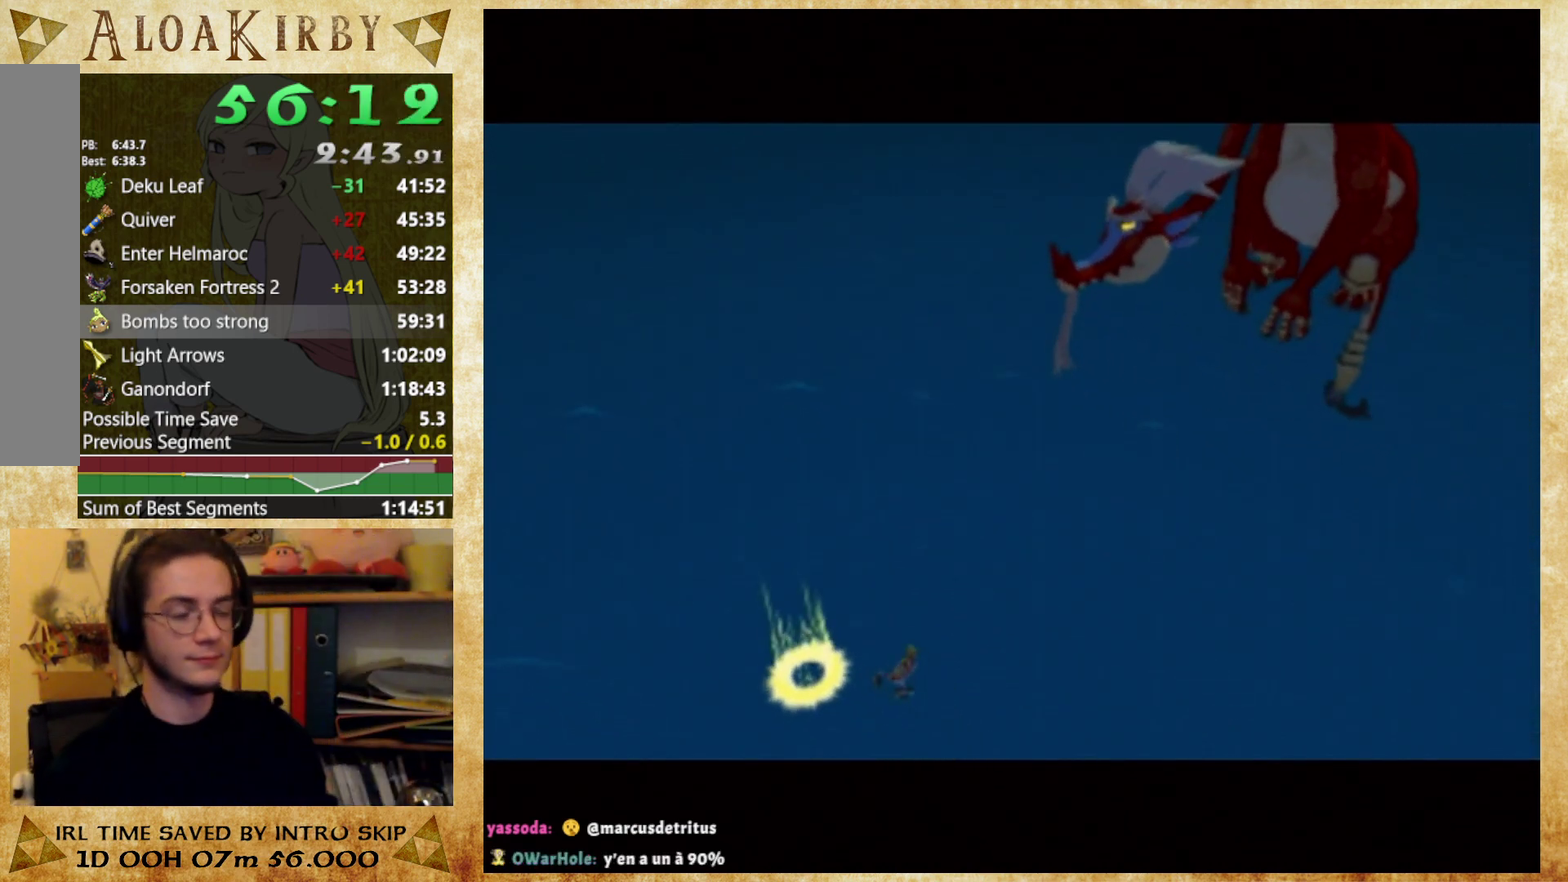
Gameplay with a controller (Nintendo layout); each line is a JSON object with the inputs held at the frame after it. "events" lists button and stick changes between this image and that frame as [ms after this image, input, new state], when the widget could be followed in between. Not read: A L3 R3 left_stick right_stick.
{"buttons": [], "events": []}
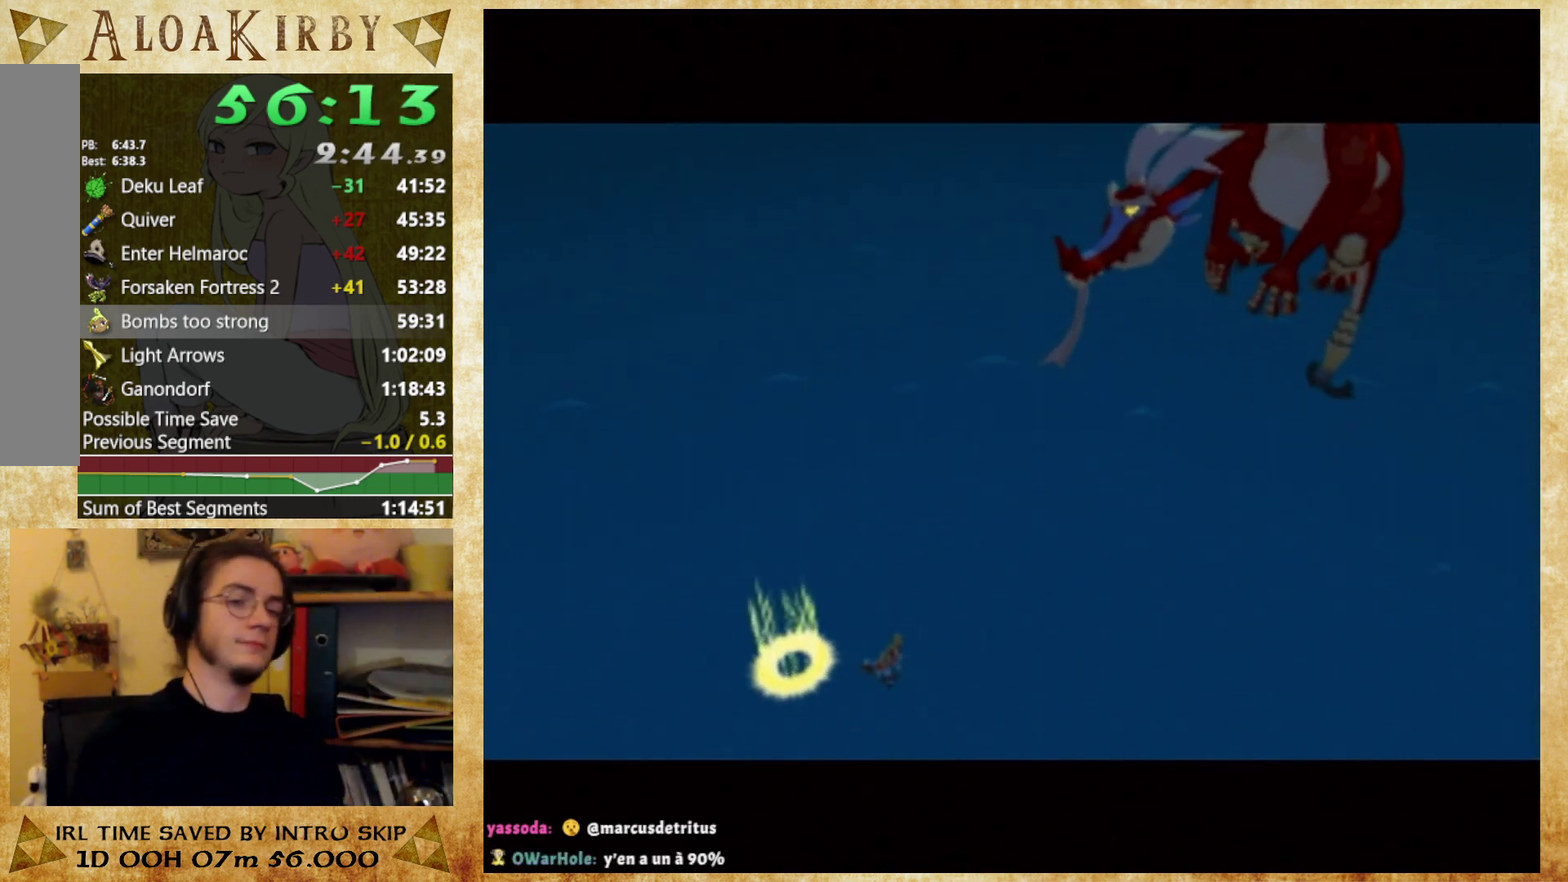
{"buttons": [], "events": [[433, "X", "down"], [500, "X", "up"]]}
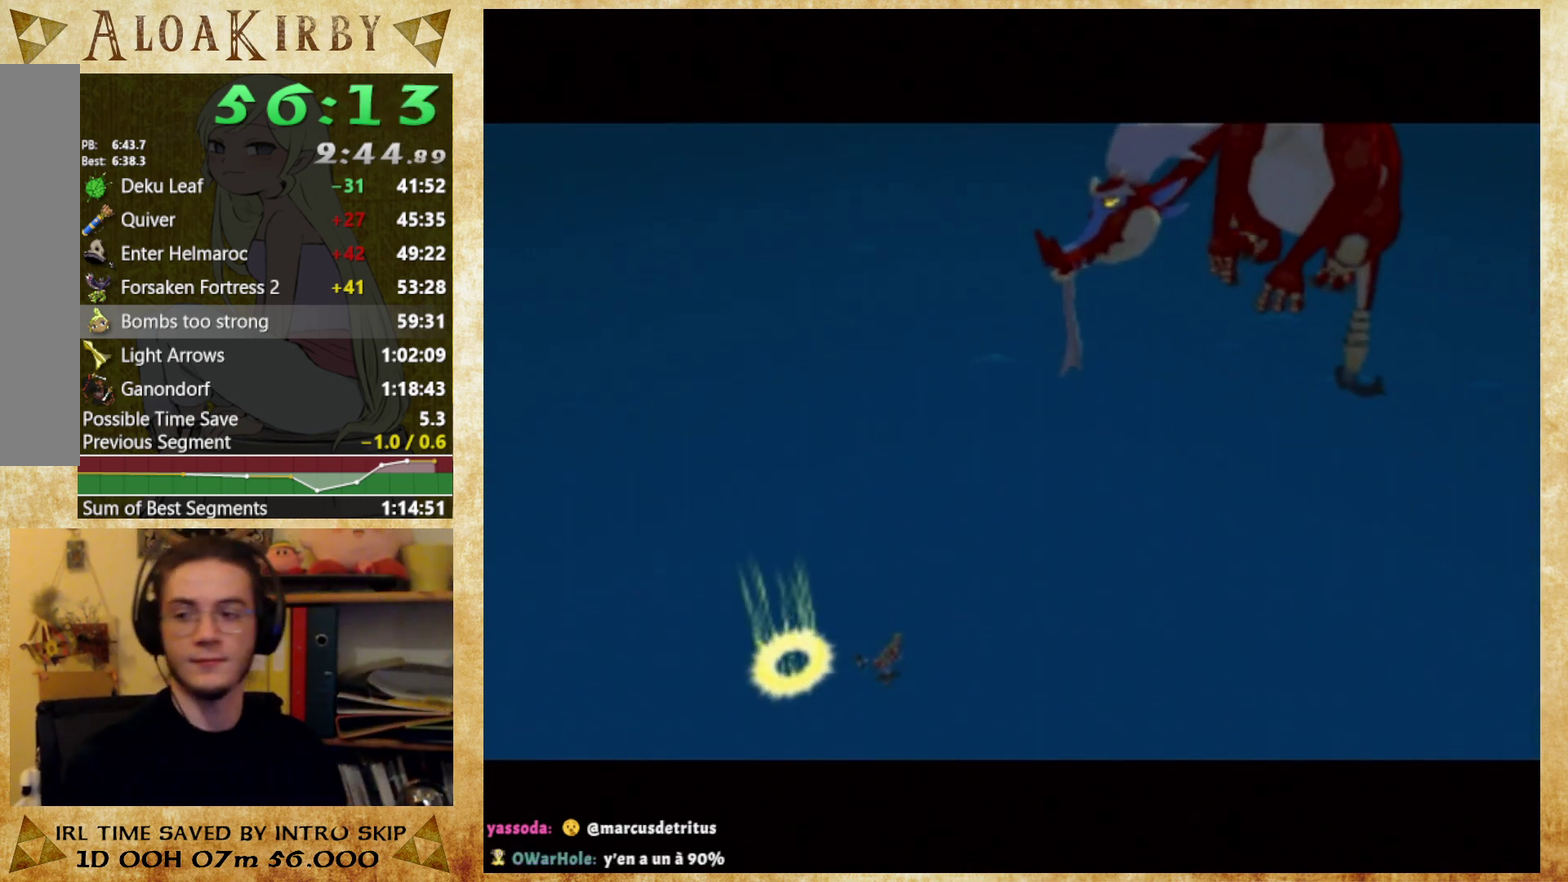
{"buttons": ["Y"], "events": [[67, "X", "down"], [167, "X", "up"], [167, "Y", "down"], [233, "X", "down"], [267, "Y", "up"], [333, "X", "up"], [333, "Y", "down"], [433, "Y", "up"], [500, "Y", "down"]]}
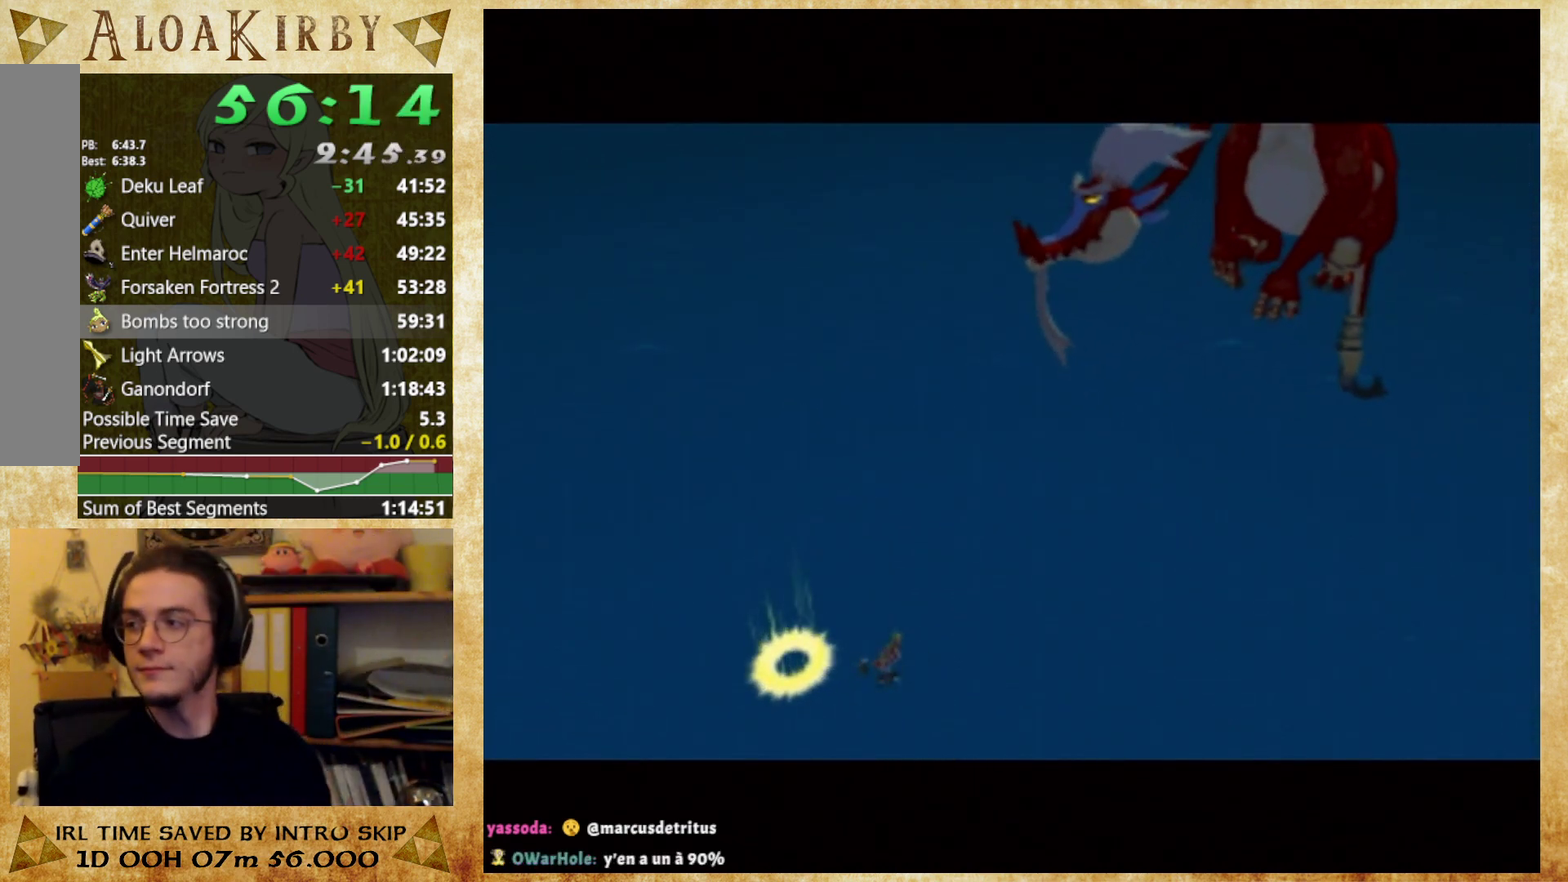
{"buttons": ["X"], "events": [[67, "X", "down"], [67, "Y", "up"], [133, "X", "up"], [133, "Y", "down"], [200, "X", "down"], [200, "Y", "up"], [267, "X", "up"], [267, "Y", "down"], [333, "Y", "up"], [433, "Y", "down"], [500, "X", "down"], [500, "Y", "up"]]}
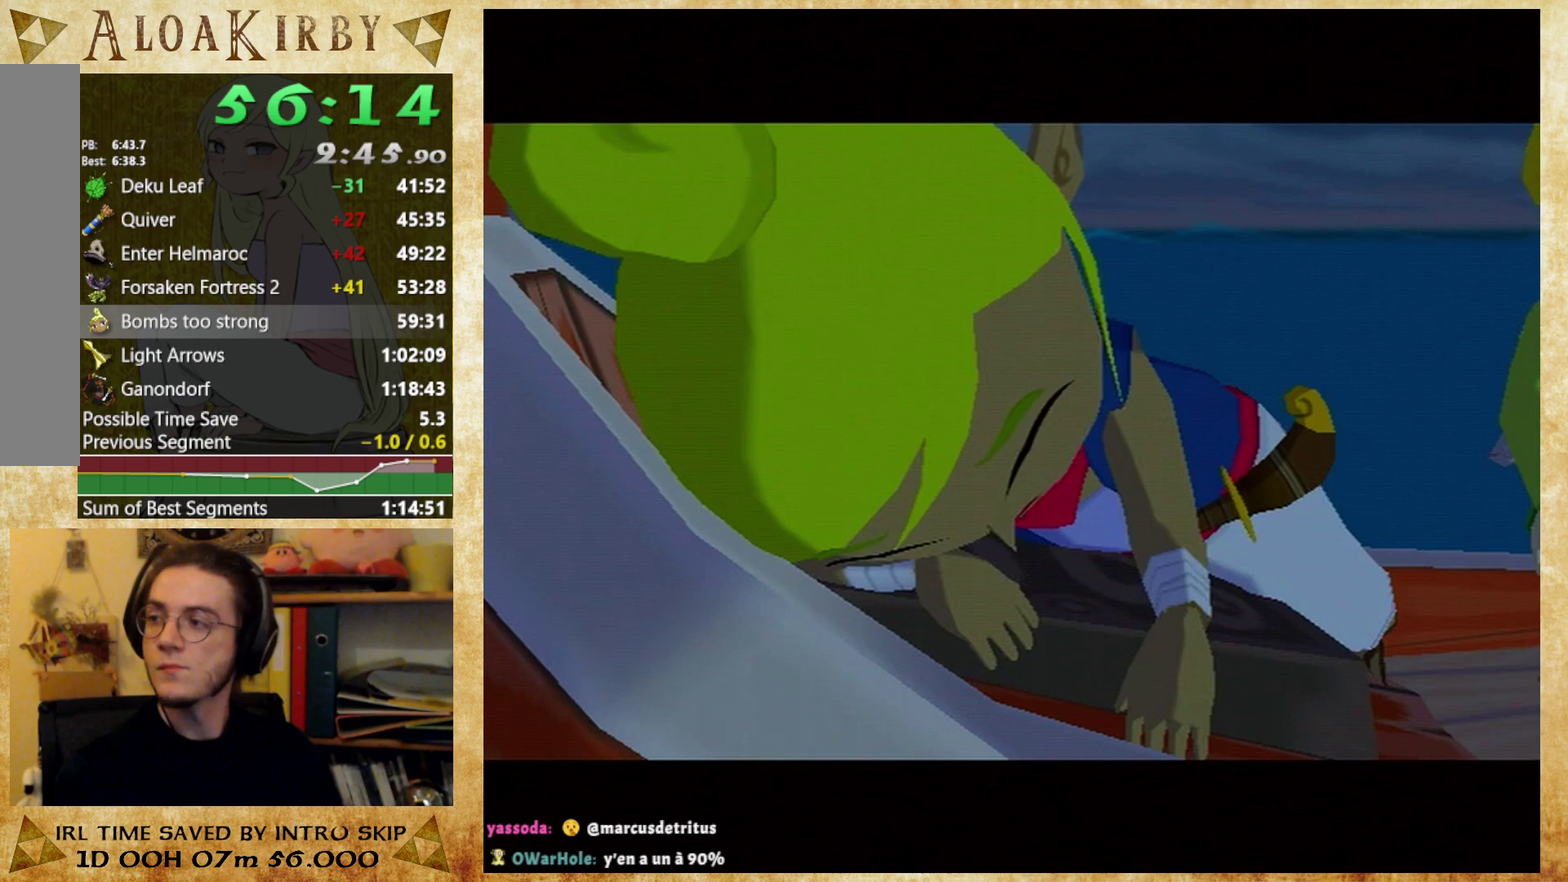
{"buttons": ["Y"], "events": [[67, "X", "up"], [267, "X", "down"], [333, "X", "up"], [333, "Y", "down"], [400, "X", "down"], [400, "Y", "up"], [467, "X", "up"], [467, "Y", "down"]]}